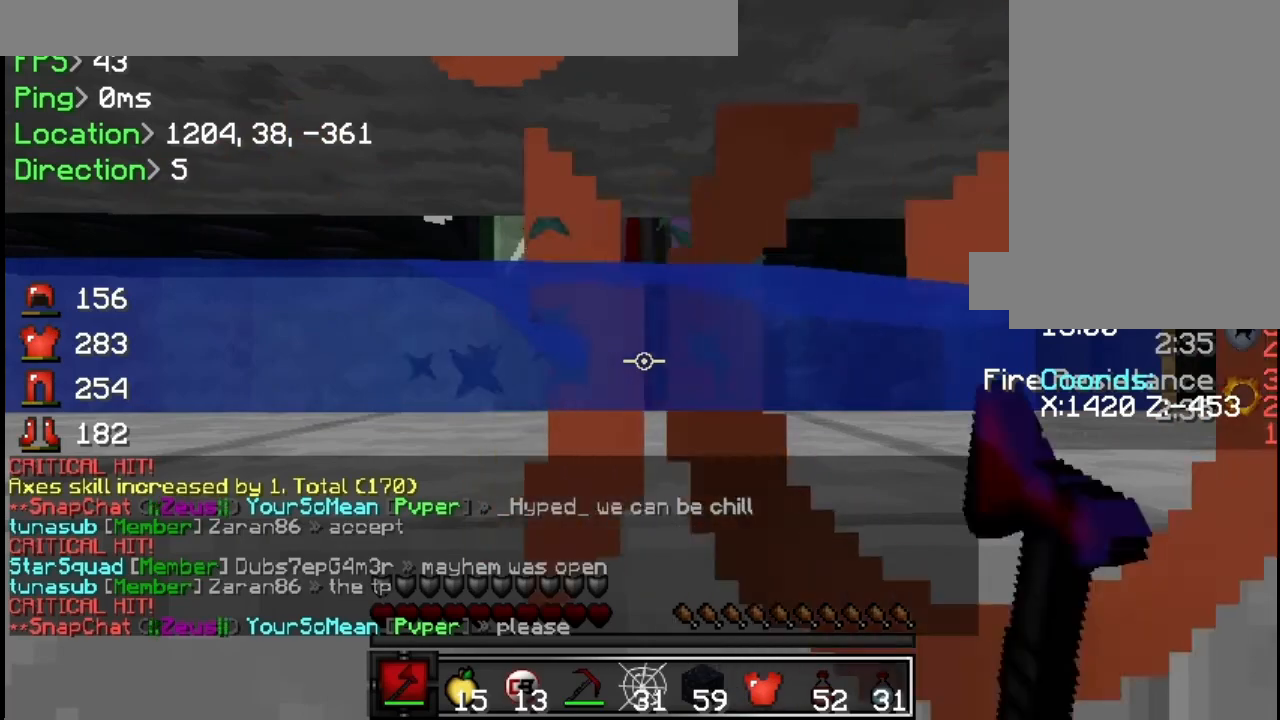
Gameplay with keyboard and mouse; each line is a JSON object with the keys and mouse buttons held at the frame after it. "events" lists presses ("down") and releases ("up") of "a", "d", "s", "w", "mouse_left" and "mouse_right" between this image and that frame as [ms after this image, input, new state], when the widget could be followed in between. "mouse_left", "mouse_right" = the "left", "right" buttons of the "mouse" list. No other keys are recorded. Fast repeated clicks can show as one long hold. Mouse movement is not recorded.
{"keys": [], "mouse": [], "events": [[50, "mouse_left", "up"], [100, "mouse_left", "down"], [184, "mouse_left", "up"], [267, "mouse_left", "down"], [350, "mouse_left", "up"], [417, "mouse_left", "down"], [500, "mouse_left", "up"]]}
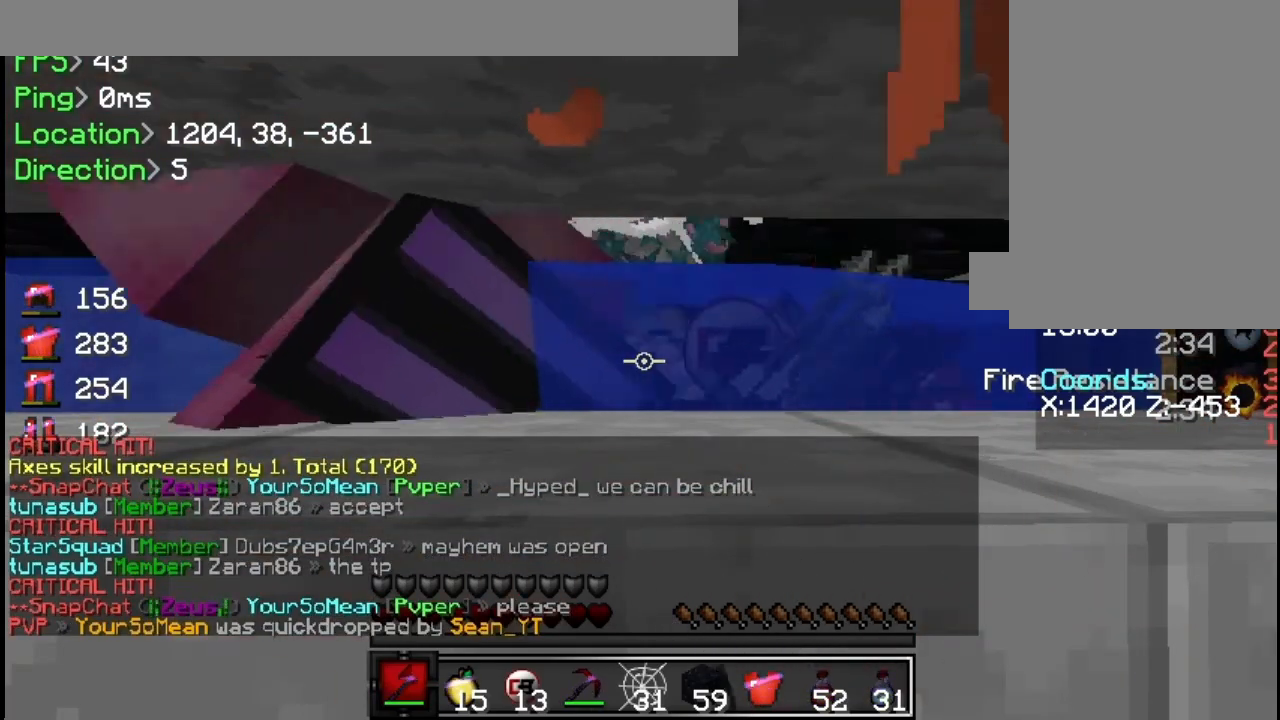
{"keys": [], "mouse": ["left"], "events": [[51, "mouse_left", "down"], [117, "mouse_left", "up"], [201, "mouse_left", "down"], [284, "mouse_left", "up"], [351, "mouse_left", "down"], [418, "mouse_left", "up"], [468, "mouse_left", "down"]]}
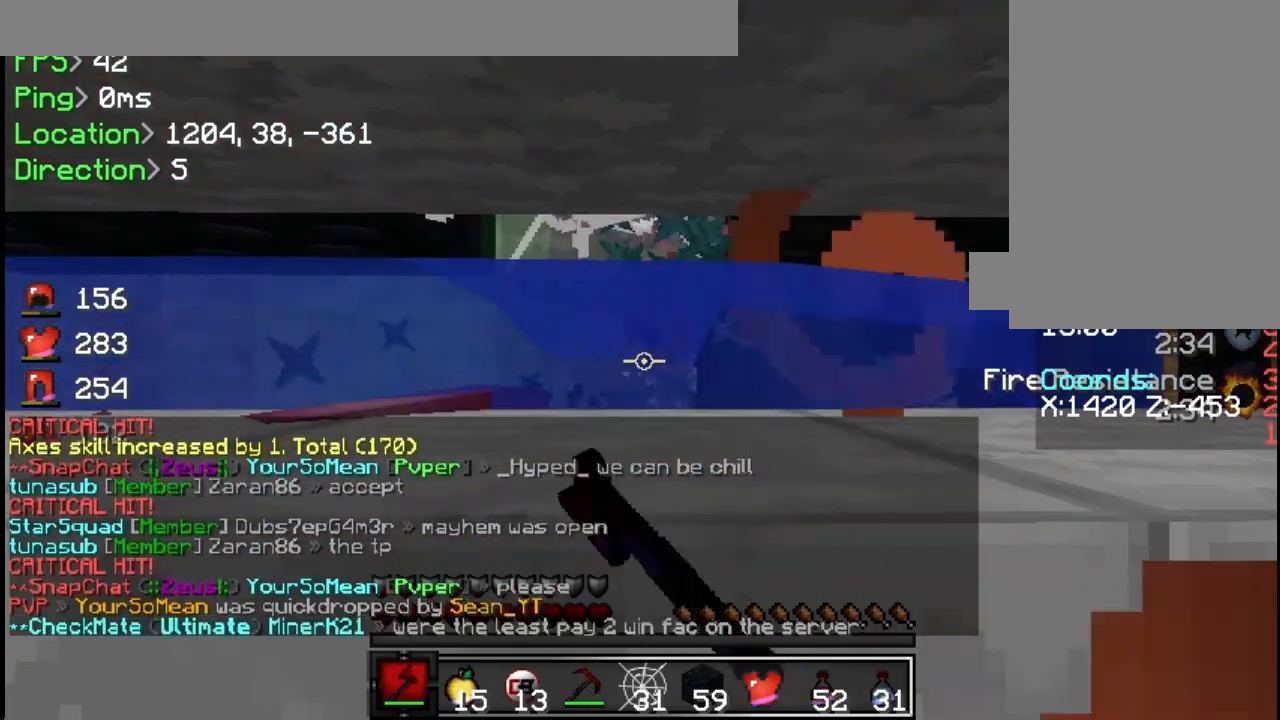
{"keys": [], "mouse": [], "events": [[50, "mouse_left", "up"]]}
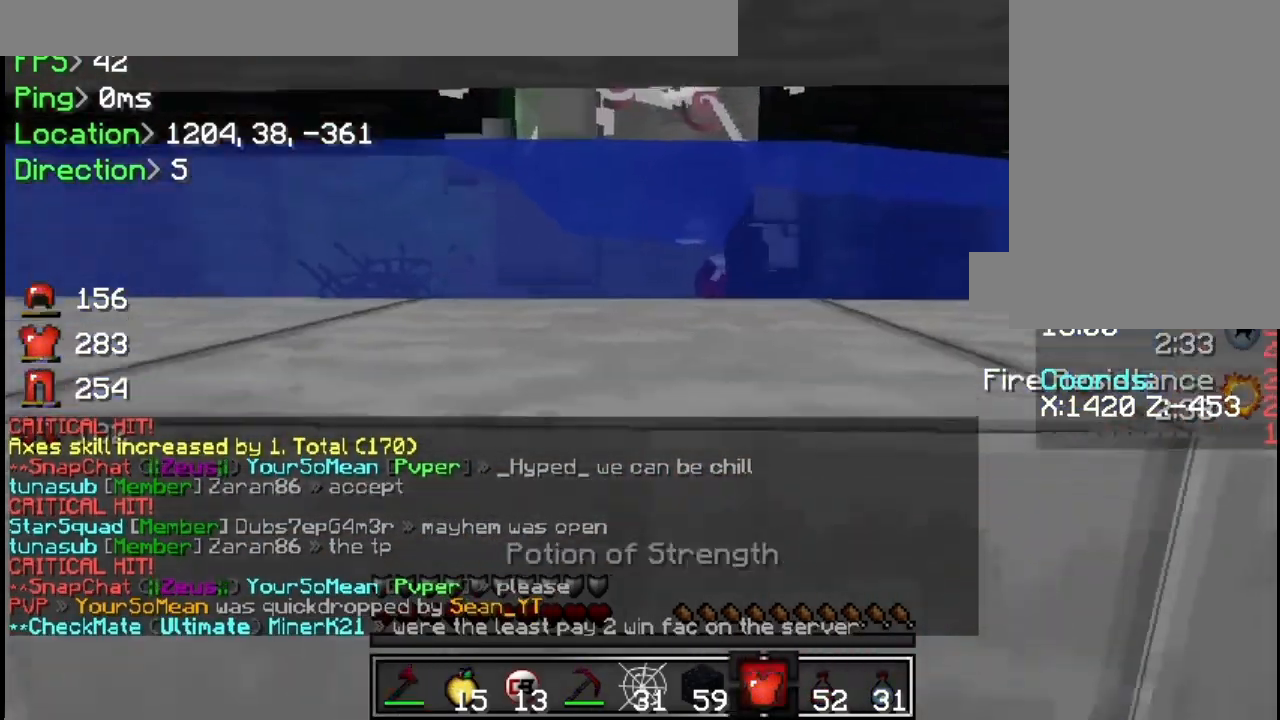
{"keys": [], "mouse": [], "events": []}
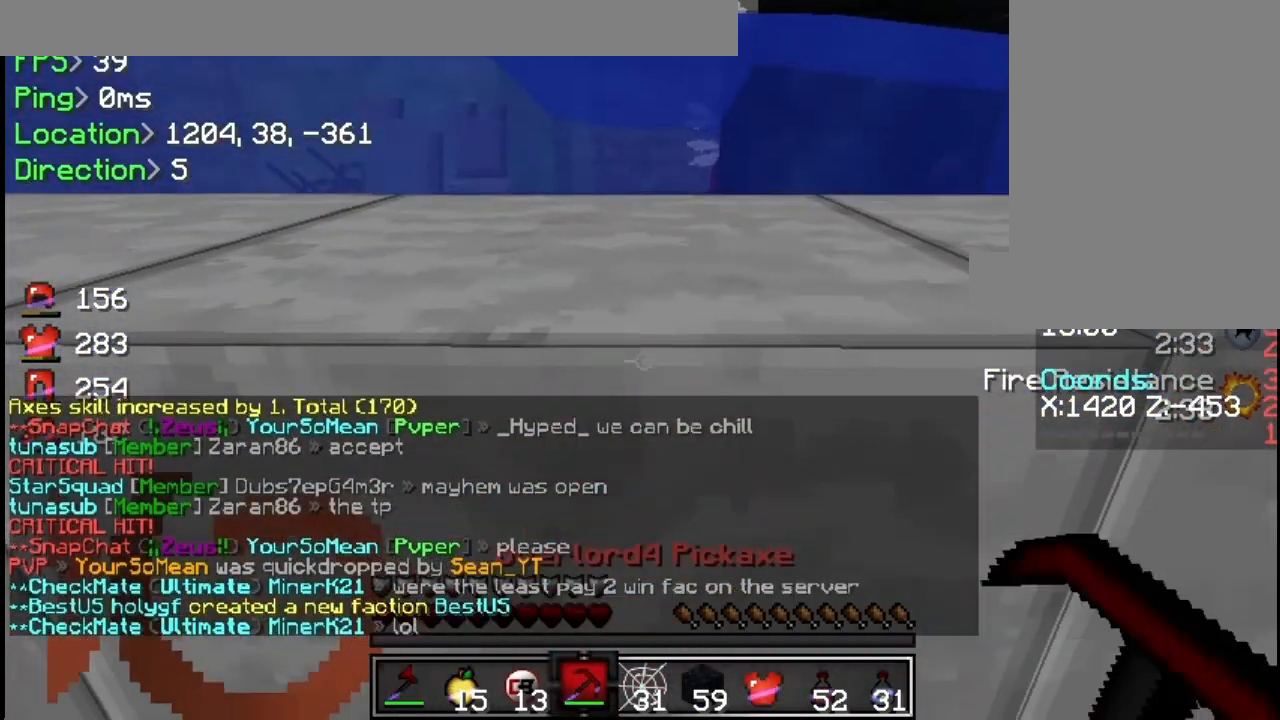
{"keys": [], "mouse": [], "events": [[317, "mouse_left", "down"], [384, "mouse_left", "up"]]}
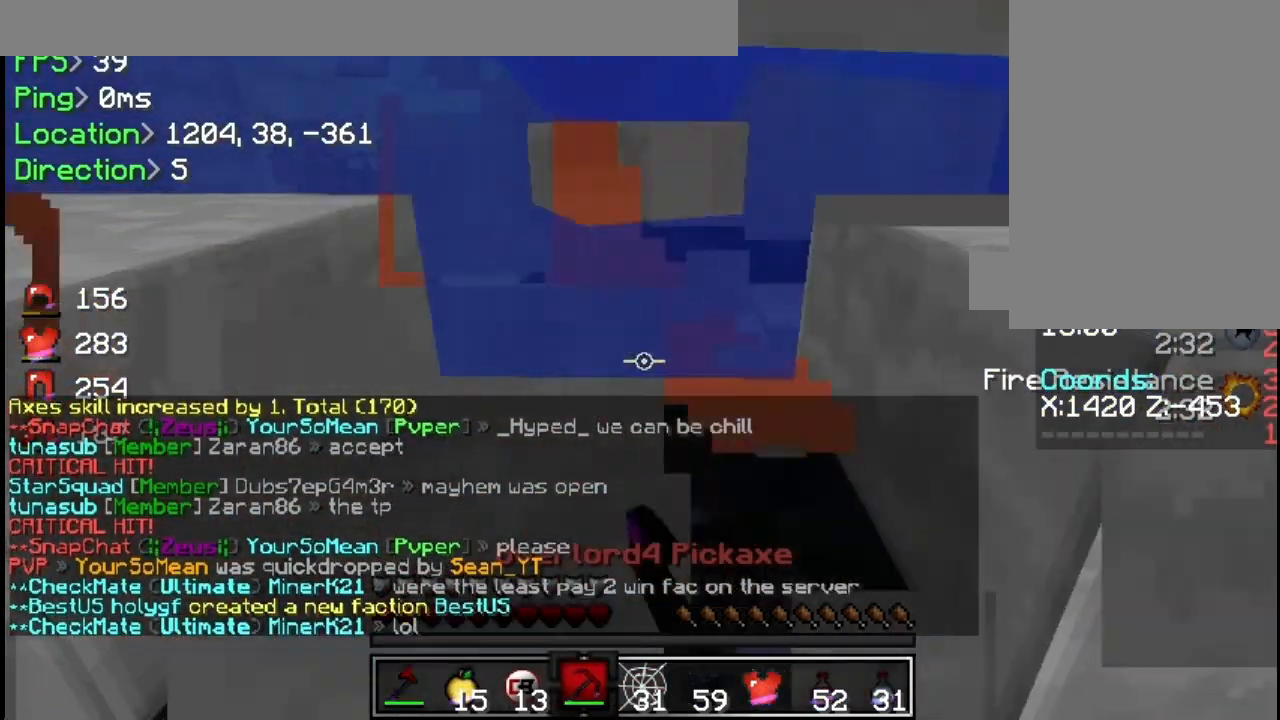
{"keys": [], "mouse": [], "events": []}
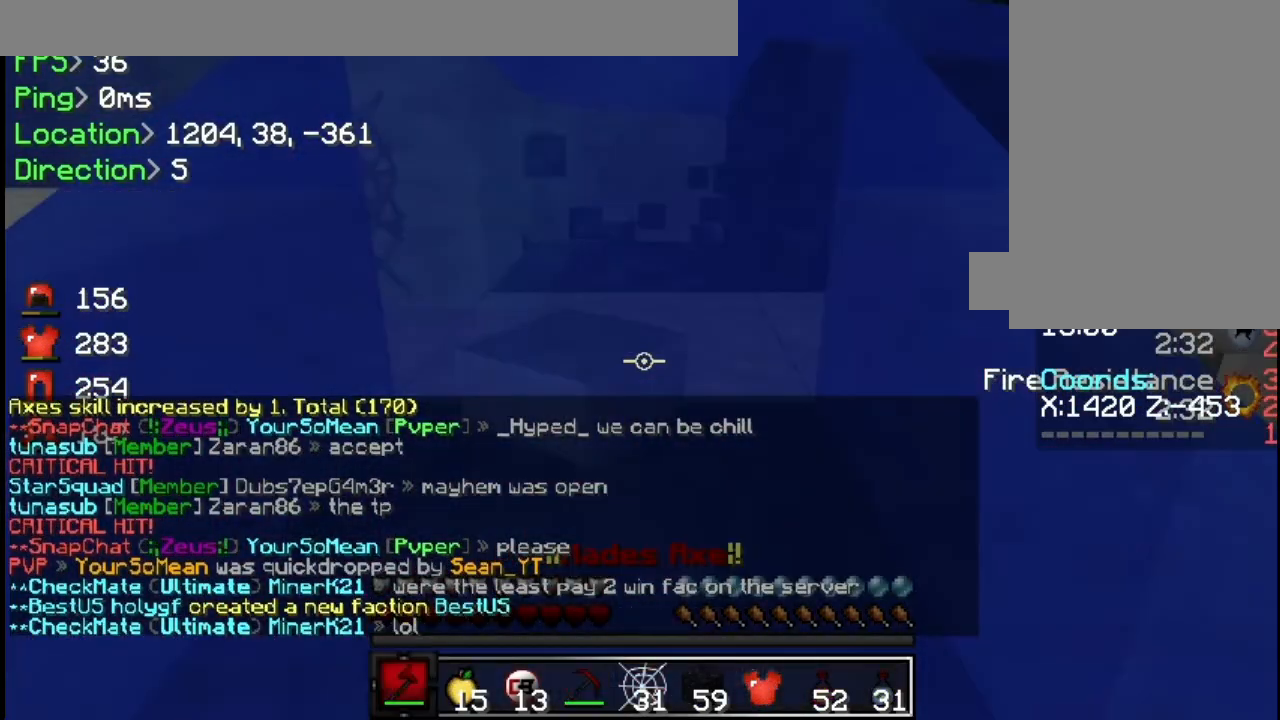
{"keys": [], "mouse": [], "events": []}
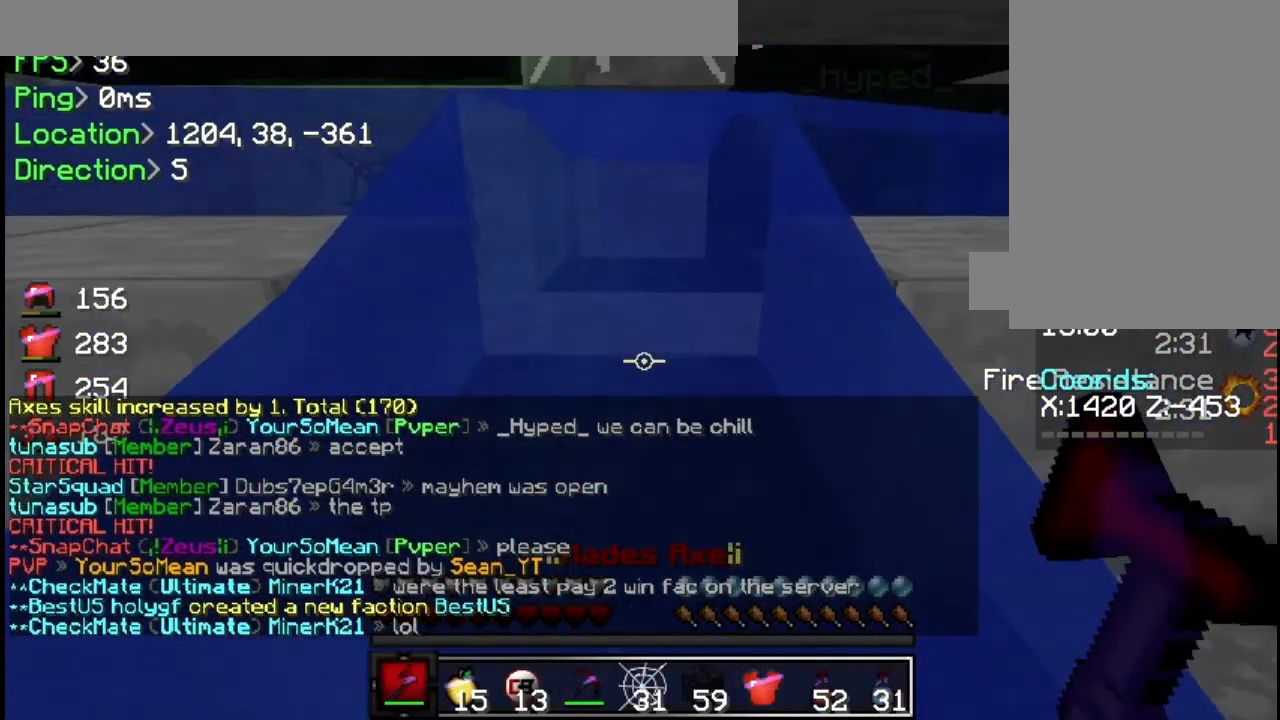
{"keys": ["w"], "mouse": [], "events": [[34, "w", "down"]]}
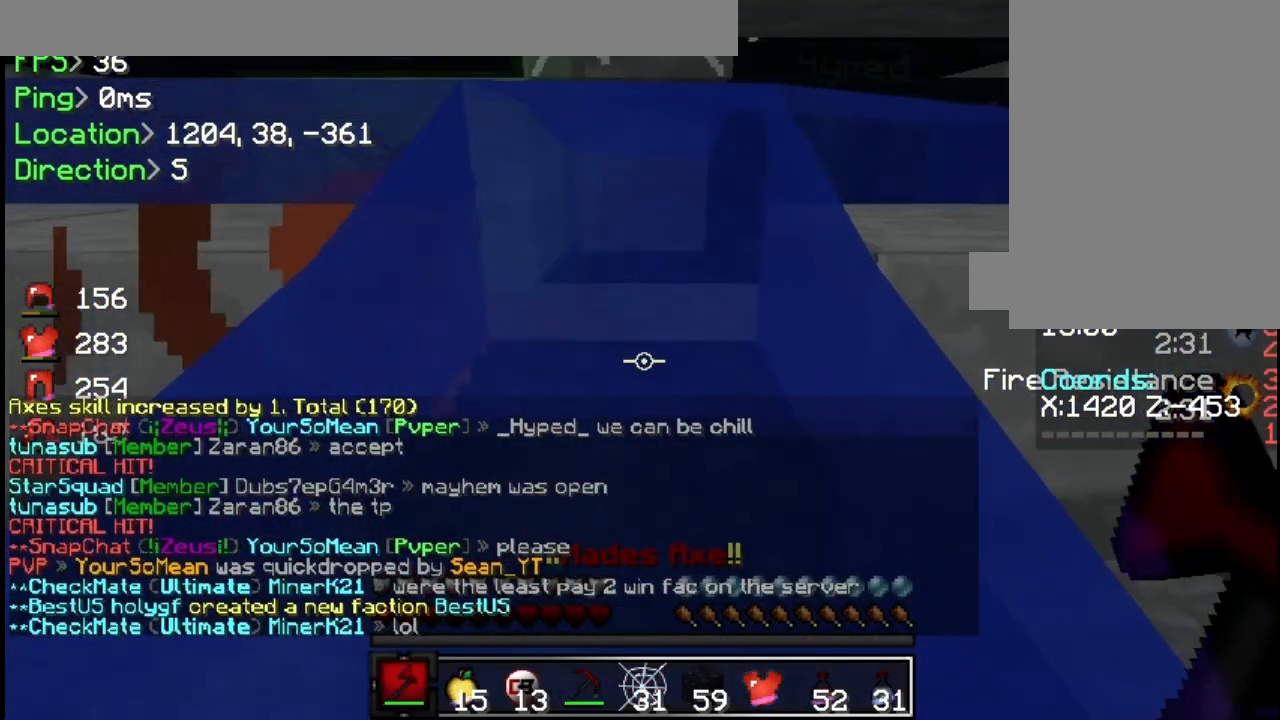
{"keys": [], "mouse": [], "events": [[300, "w", "up"]]}
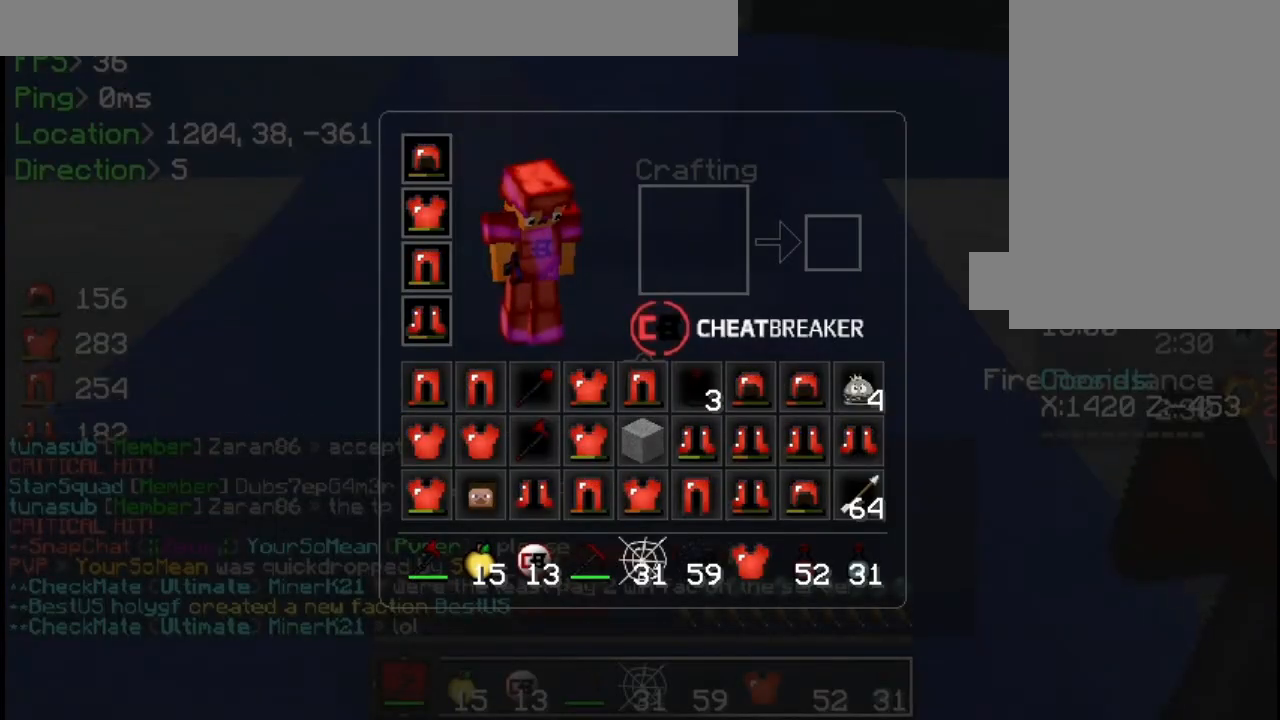
{"keys": ["d"], "mouse": [], "events": [[418, "d", "down"]]}
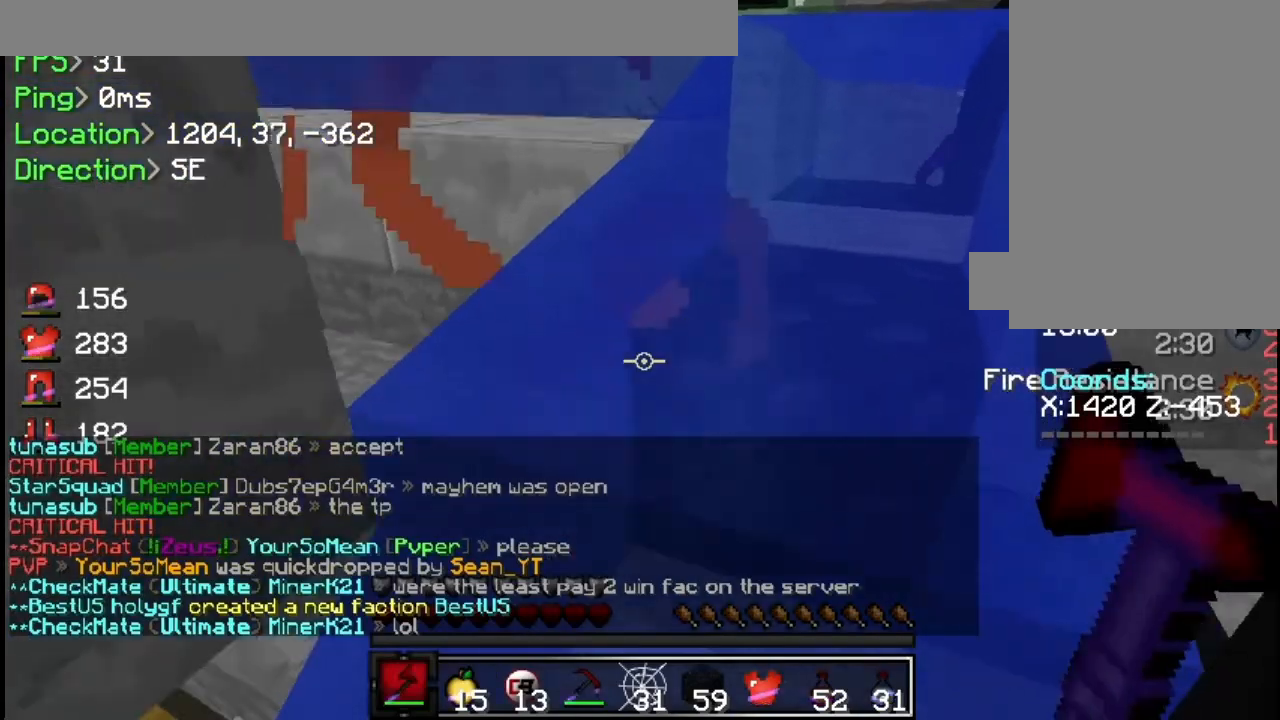
{"keys": ["d", "w"], "mouse": [], "events": [[350, "w", "down"]]}
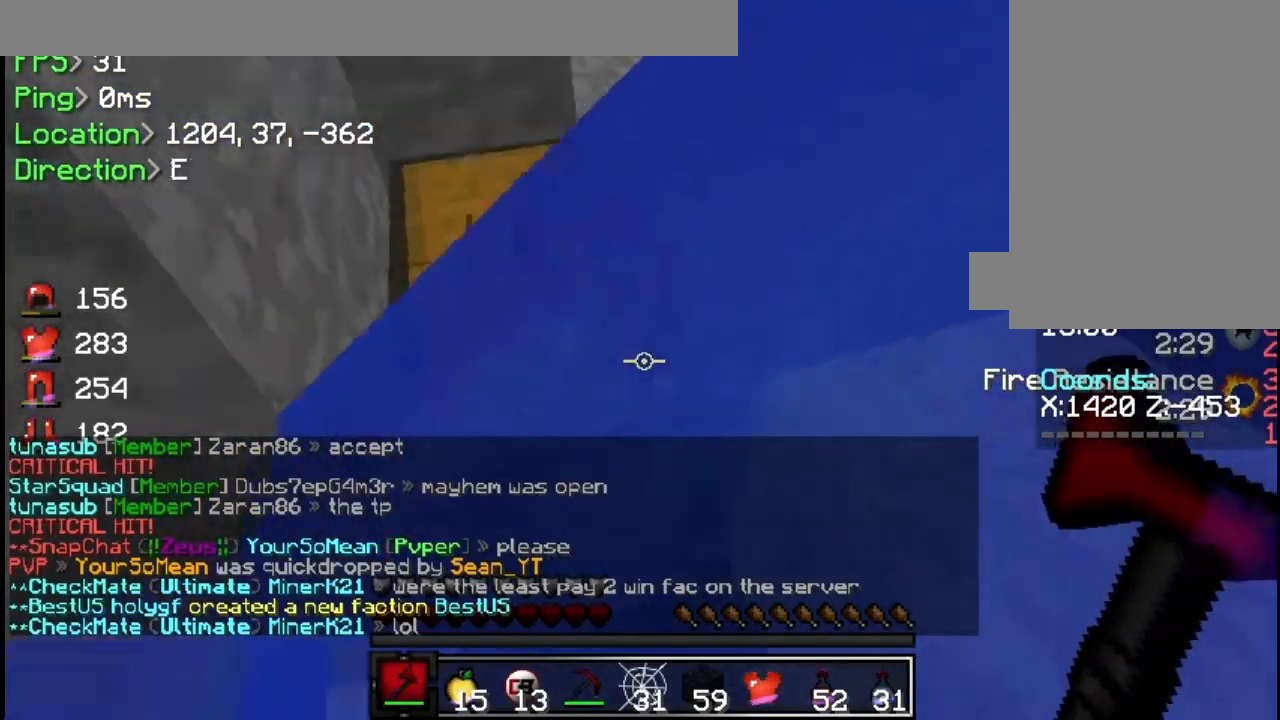
{"keys": ["d", "w"], "mouse": [], "events": []}
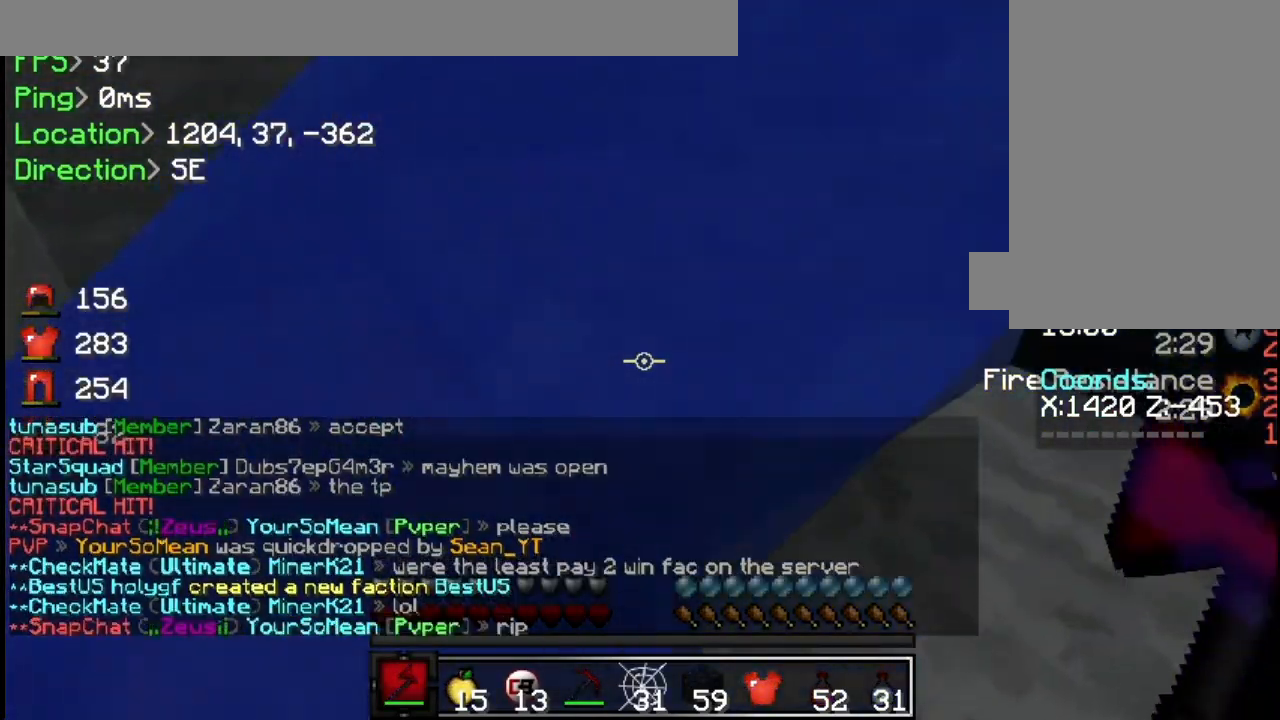
{"keys": ["d", "w"], "mouse": [], "events": []}
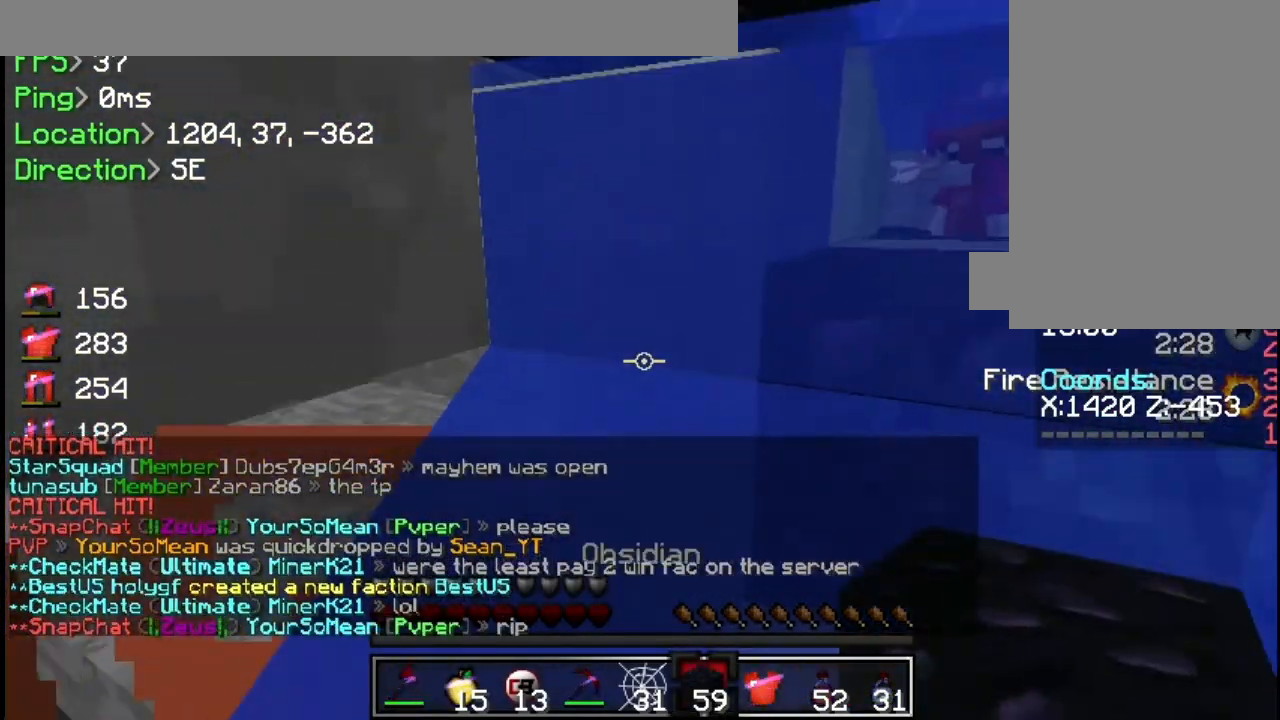
{"keys": ["w"], "mouse": [], "events": [[267, "d", "up"]]}
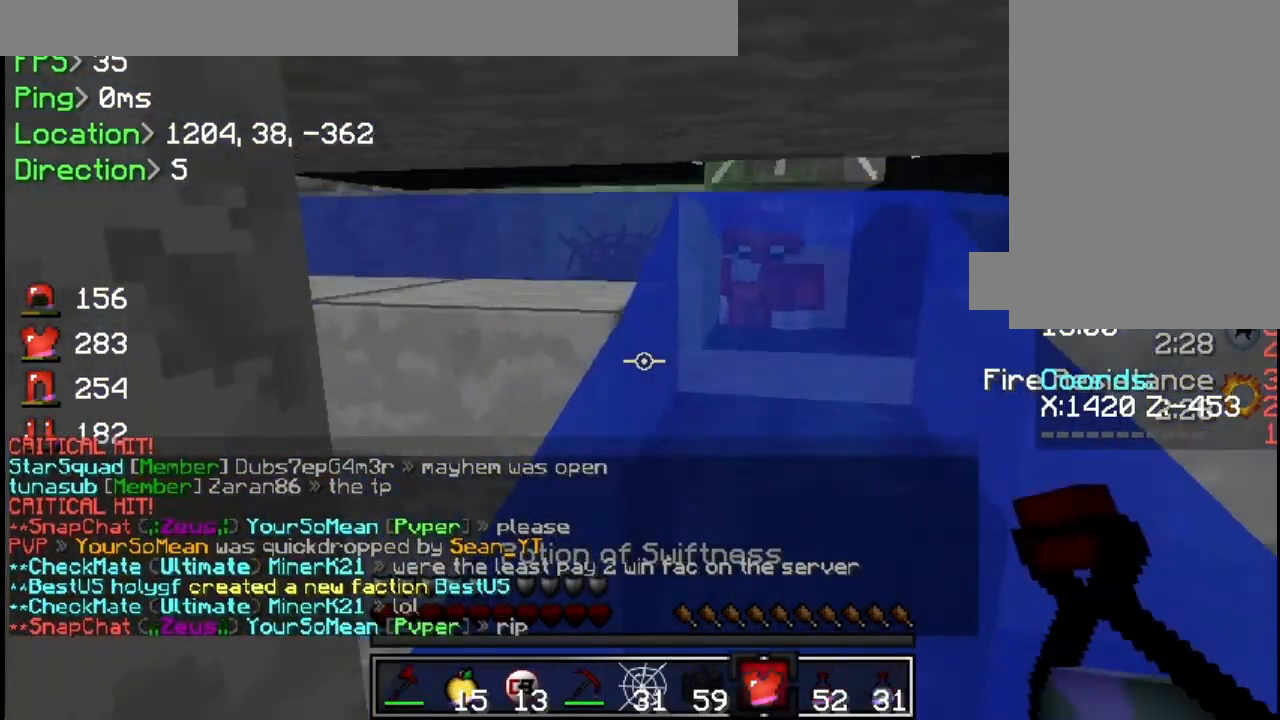
{"keys": [], "mouse": [], "events": [[100, "w", "up"]]}